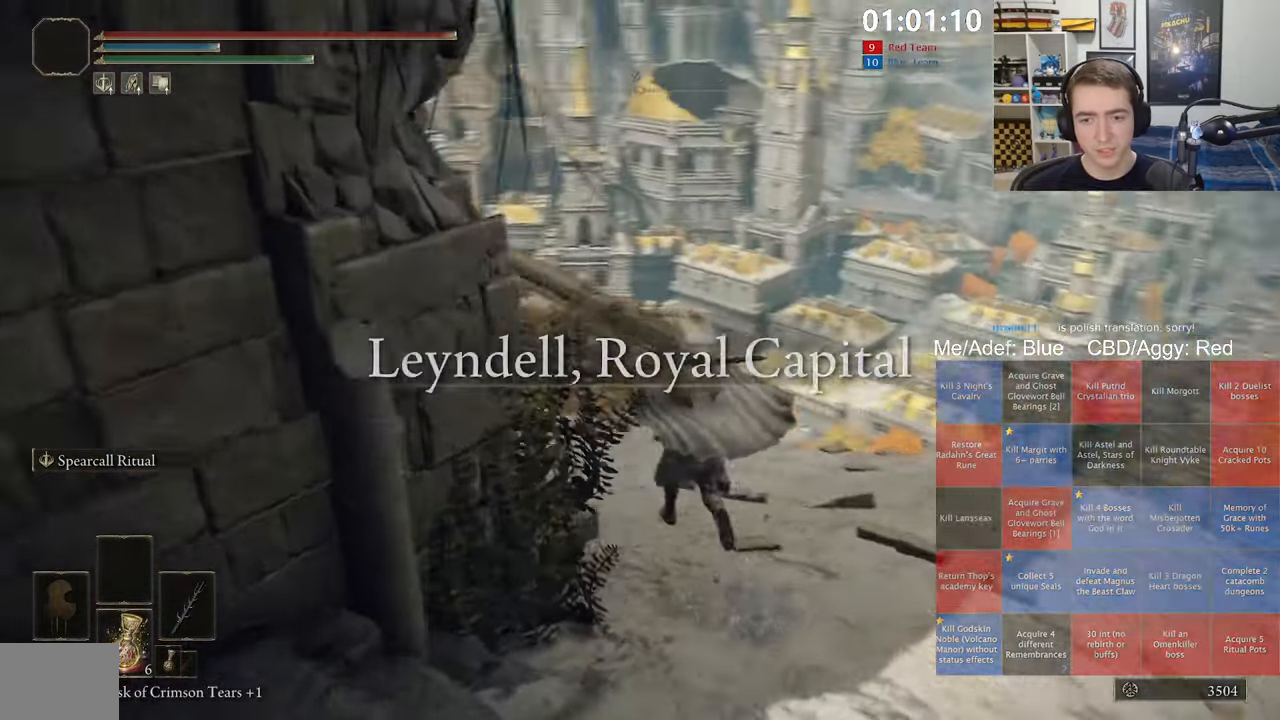
Gameplay with a controller (Xbox layout); each line is a JSON object with the inputs held at the frame after it. "events" lists button and stick changes between this image and that frame as [ms after this image, input, new state], when the widget could be followed in between.
{"buttons": ["B", "L1"], "left_stick": "up-left", "right_stick": "center", "events": [[134, "right_stick", "center"], [500, "left_stick", "up-left"]]}
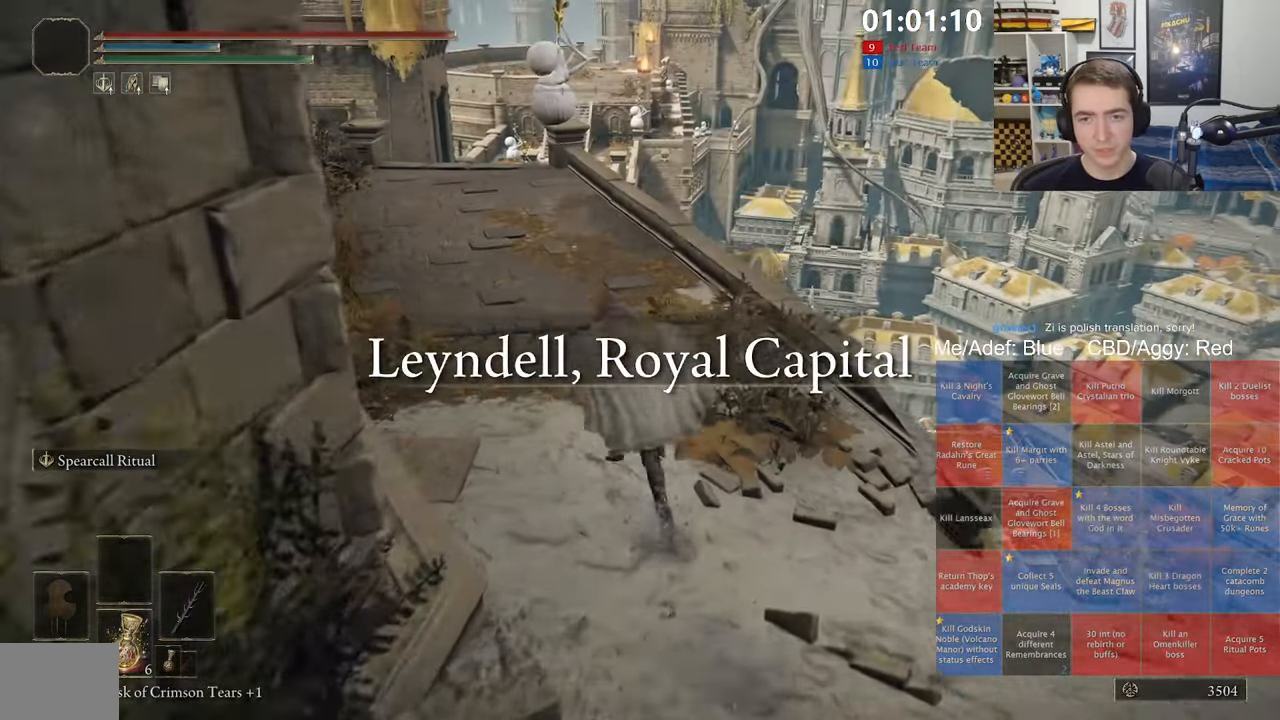
{"buttons": ["B", "L1"], "left_stick": "up-left", "right_stick": "center", "events": []}
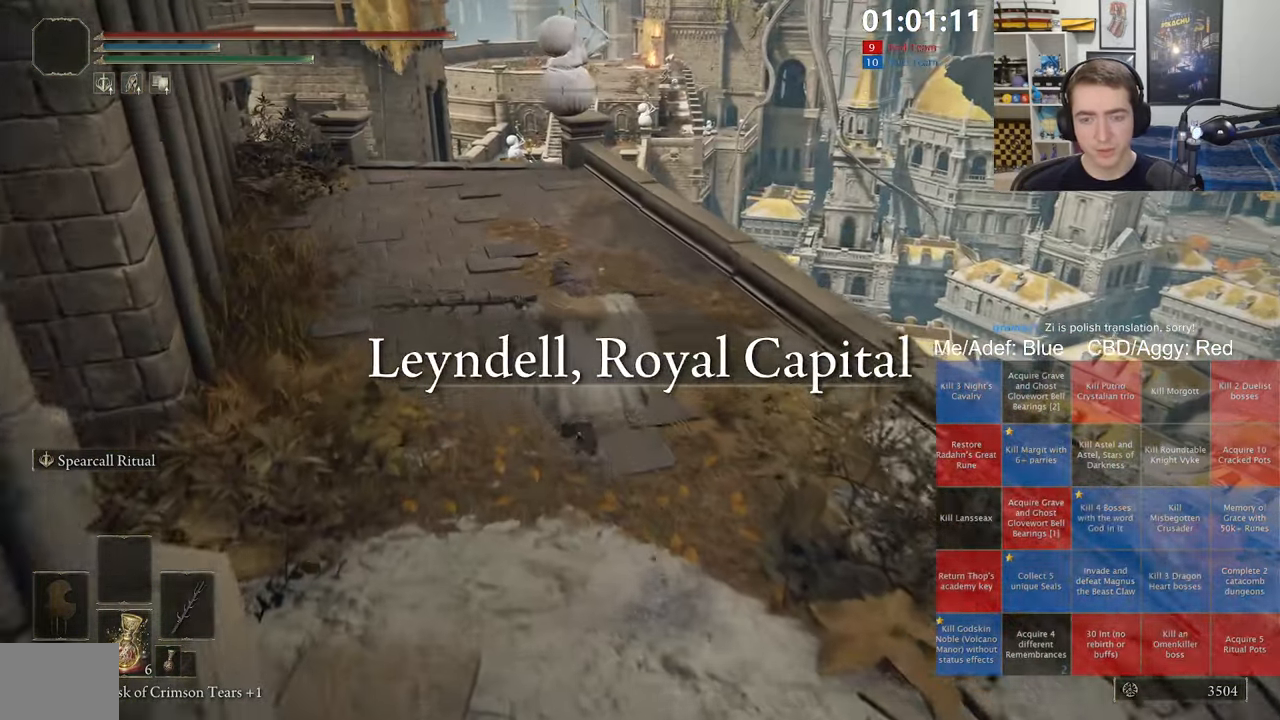
{"buttons": ["B", "L1"], "left_stick": "up-left", "right_stick": "center", "events": [[117, "A", "down"], [300, "A", "up"]]}
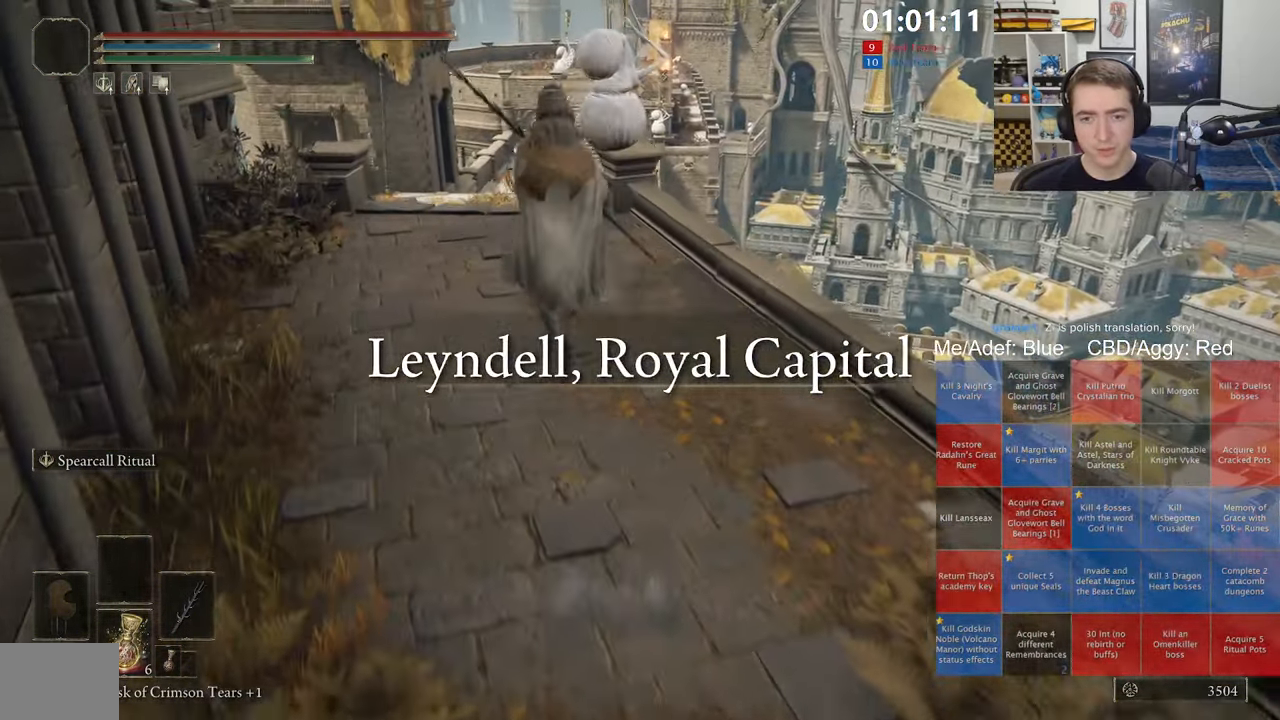
{"buttons": ["B"], "left_stick": "up-left", "right_stick": "down-right", "events": [[67, "right_stick", "down-right"], [166, "right_stick", "center"], [250, "L1", "up"], [450, "right_stick", "down-right"]]}